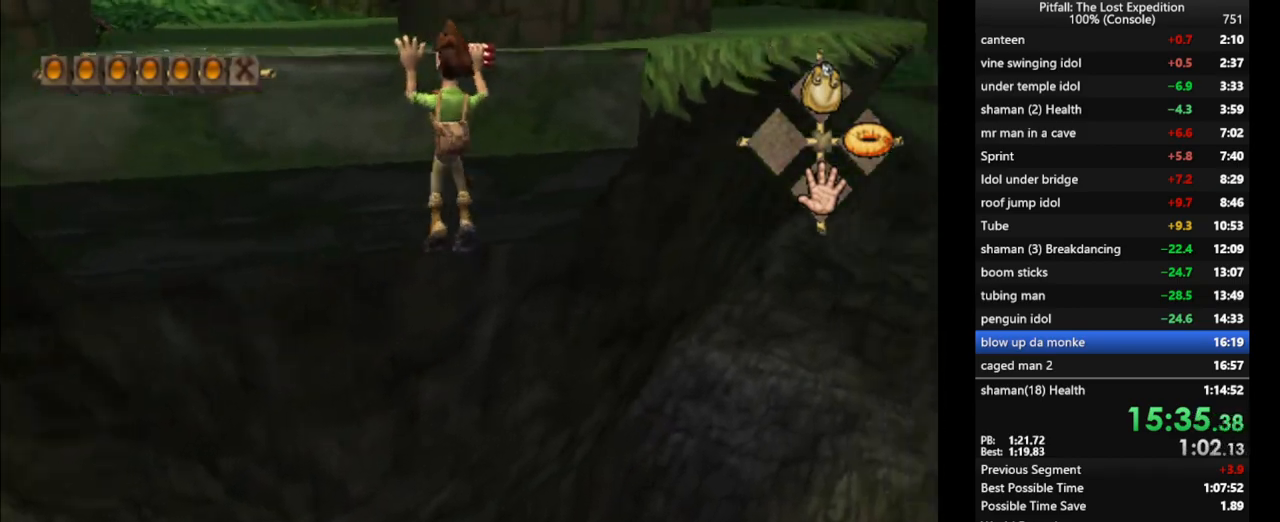
Gameplay with a controller (Nintendo layout); each line is a JSON object with the inputs held at the frame after it. "events" lists button and stick changes between this image and that frame as [ms after this image, input, new state], when the widget could be followed in between. Not read: L3 R3 START.
{"buttons": ["L1"], "left_stick": "up", "right_stick": "center", "events": [[33, "L1", "up"], [150, "L1", "down"], [200, "L1", "up"], [333, "L1", "down"], [383, "L1", "up"], [483, "L1", "down"]]}
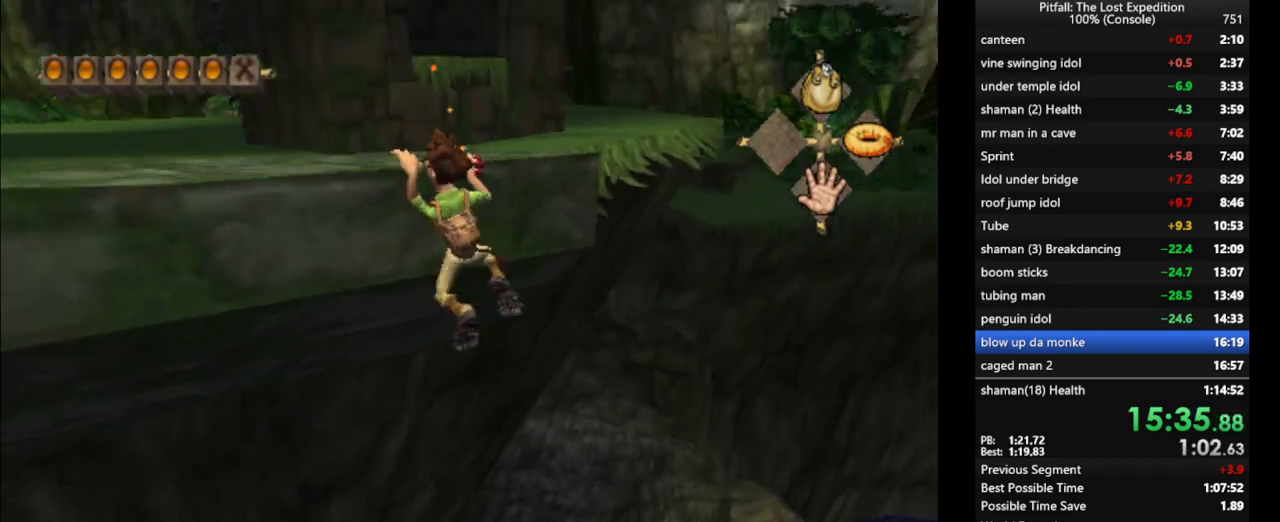
{"buttons": ["X"], "left_stick": "up", "right_stick": "center", "events": [[67, "L1", "up"], [150, "L1", "down"], [183, "X", "down"], [233, "L1", "up"], [283, "X", "up"], [317, "L1", "down"], [333, "X", "down"], [383, "L1", "up"], [383, "X", "up"], [483, "X", "down"]]}
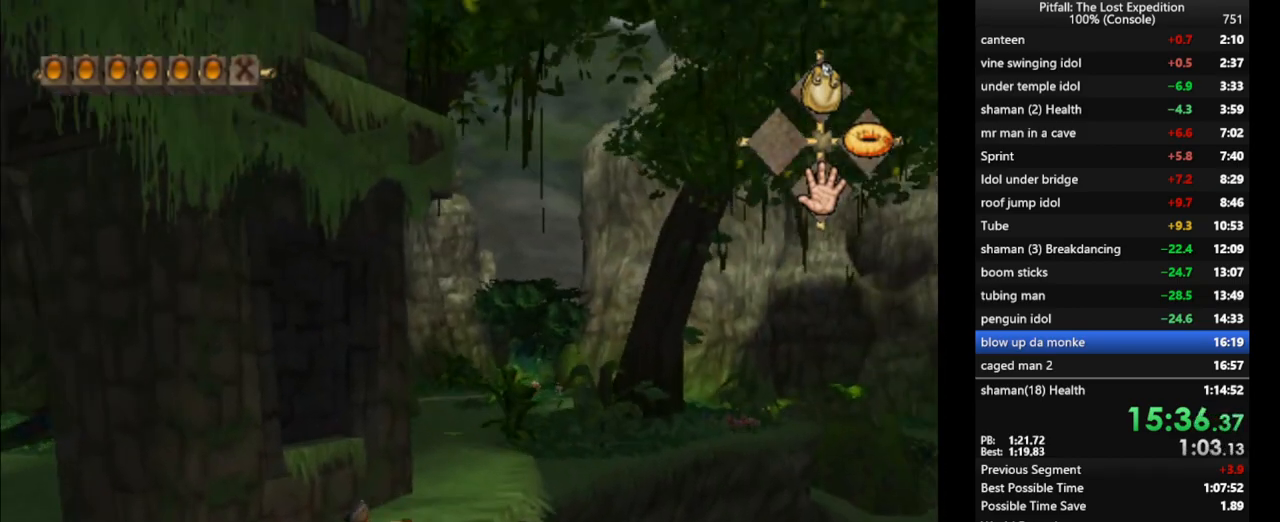
{"buttons": ["X"], "left_stick": "up", "right_stick": "center", "events": [[50, "L1", "down"], [50, "X", "up"], [133, "L1", "up"], [183, "X", "down"], [250, "X", "up"], [300, "X", "down"]]}
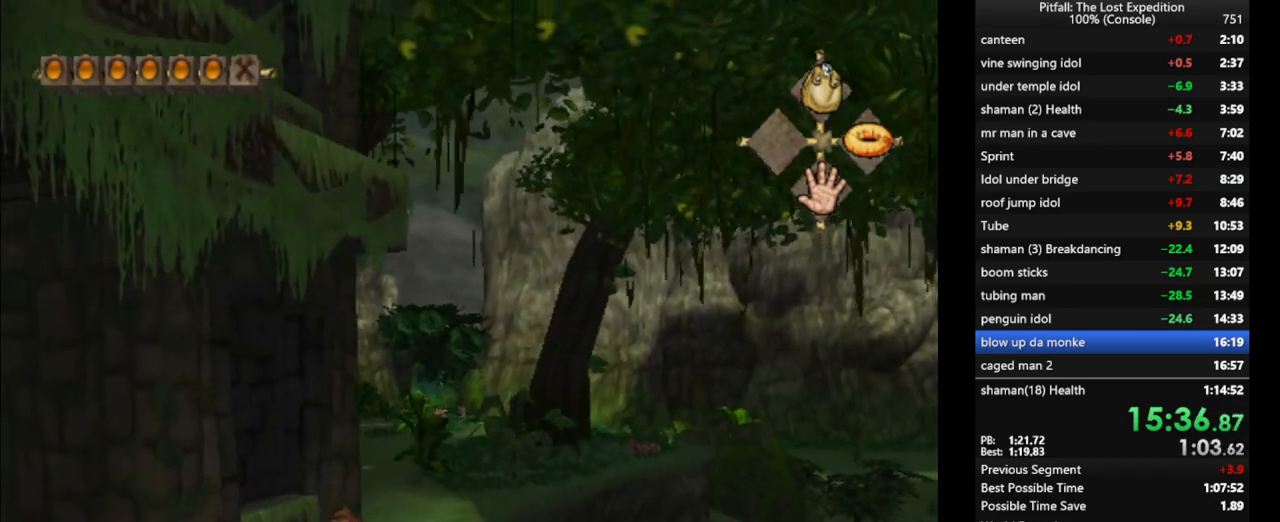
{"buttons": ["X"], "left_stick": "up", "right_stick": "center", "events": [[17, "X", "up"], [67, "X", "down"], [133, "X", "up"], [200, "R1", "down"], [200, "X", "down"], [267, "X", "up"], [300, "R1", "up"], [333, "X", "down"], [417, "X", "up"], [483, "X", "down"]]}
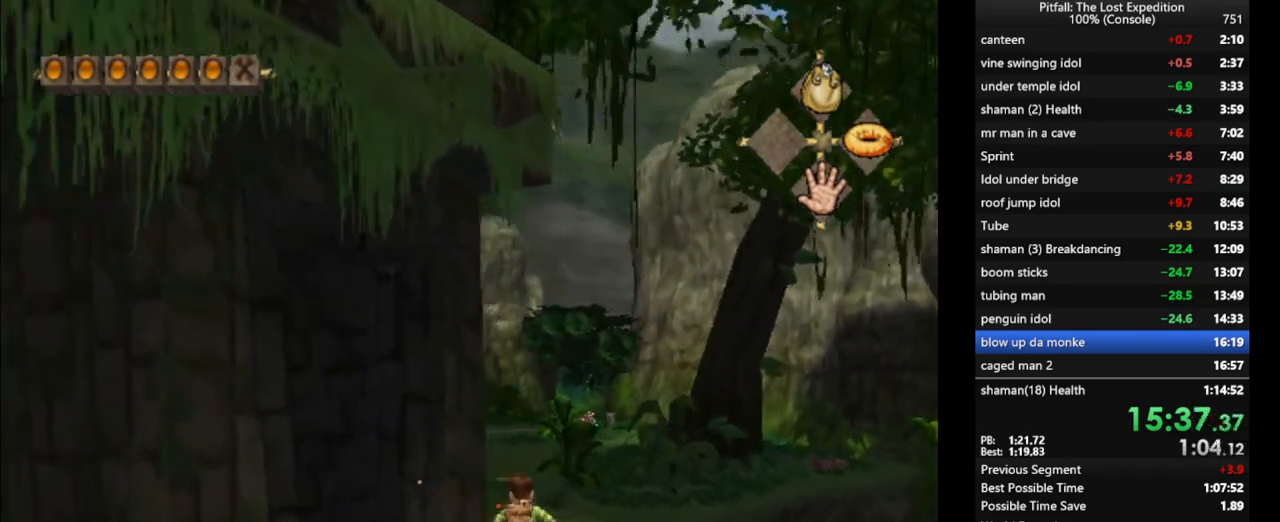
{"buttons": [], "left_stick": "up", "right_stick": "center", "events": [[50, "X", "up"], [117, "X", "down"], [167, "X", "up"], [233, "X", "down"], [267, "X", "up"], [333, "X", "down"], [367, "L1", "down"], [367, "X", "up"], [417, "X", "down"], [467, "X", "up"], [483, "L1", "up"]]}
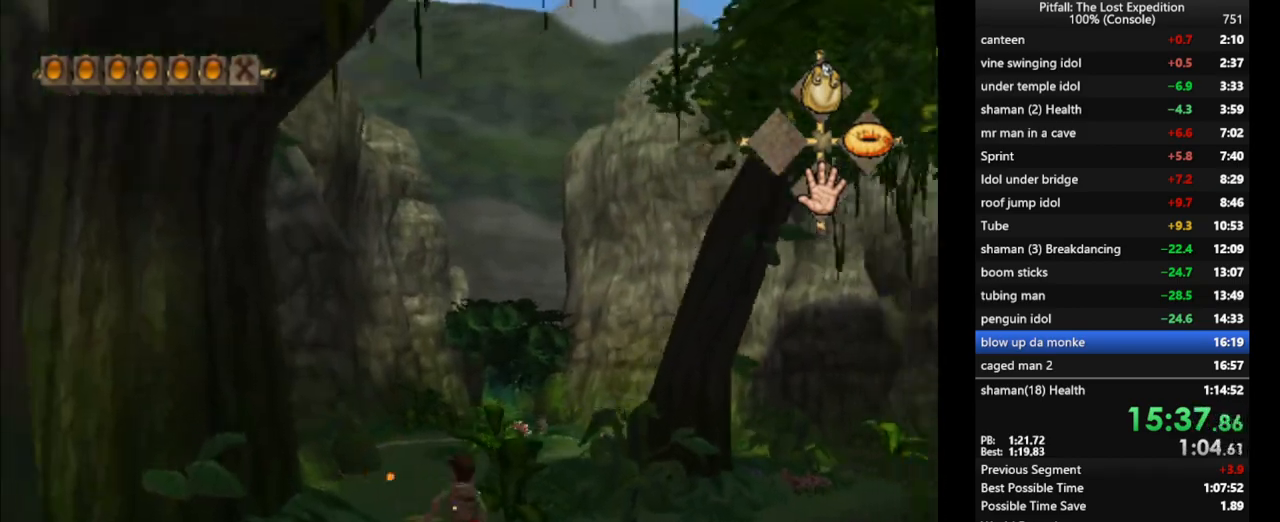
{"buttons": ["X", "R1"], "left_stick": "up", "right_stick": "center", "events": [[33, "X", "down"], [67, "X", "up"], [133, "X", "down"], [167, "X", "up"], [267, "X", "down"], [283, "X", "up"], [333, "X", "down"], [383, "X", "up"], [433, "R1", "down"], [433, "X", "down"]]}
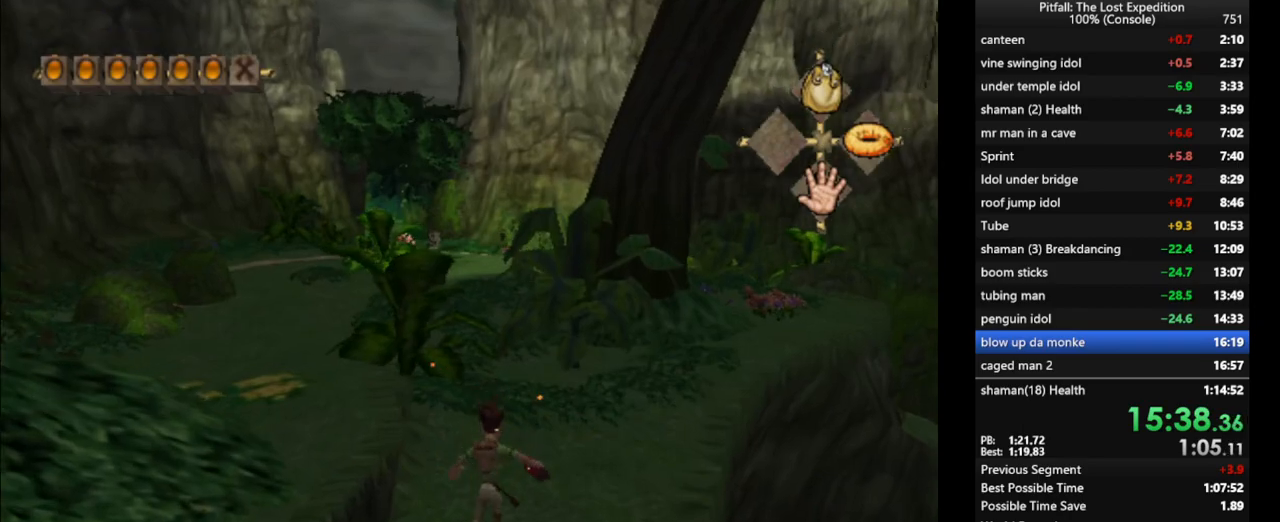
{"buttons": ["X"], "left_stick": "up", "right_stick": "center", "events": [[33, "R1", "up"], [50, "X", "up"], [117, "X", "down"], [150, "X", "up"], [233, "X", "down"], [250, "X", "up"], [317, "X", "down"], [350, "X", "up"], [433, "X", "down"]]}
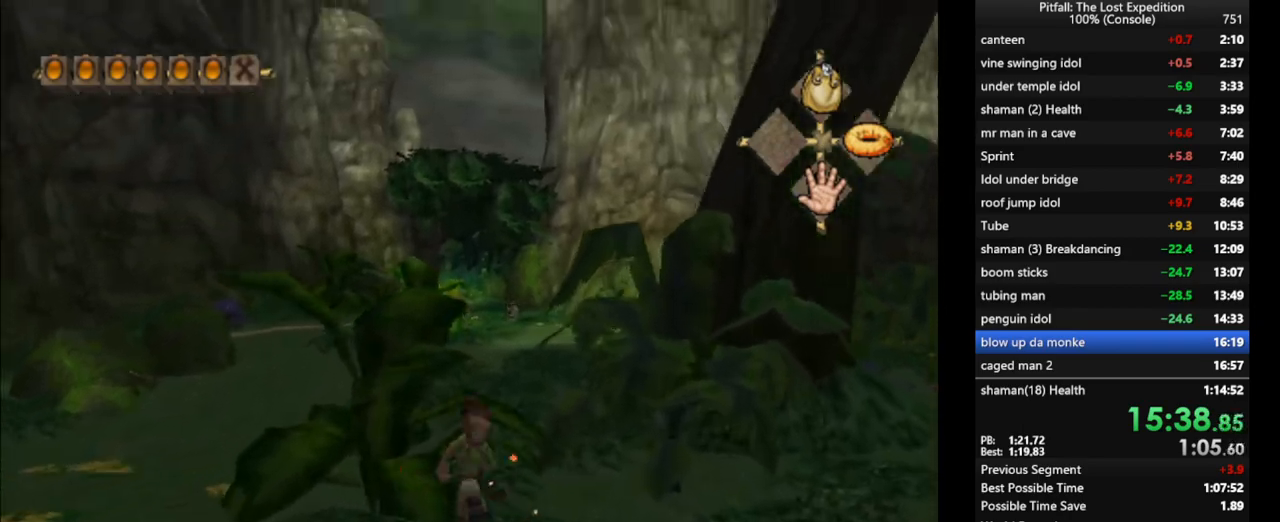
{"buttons": ["X"], "left_stick": "up", "right_stick": "center", "events": [[50, "X", "up"], [183, "X", "down"], [217, "X", "up"], [283, "X", "down"], [333, "X", "up"], [417, "X", "down"]]}
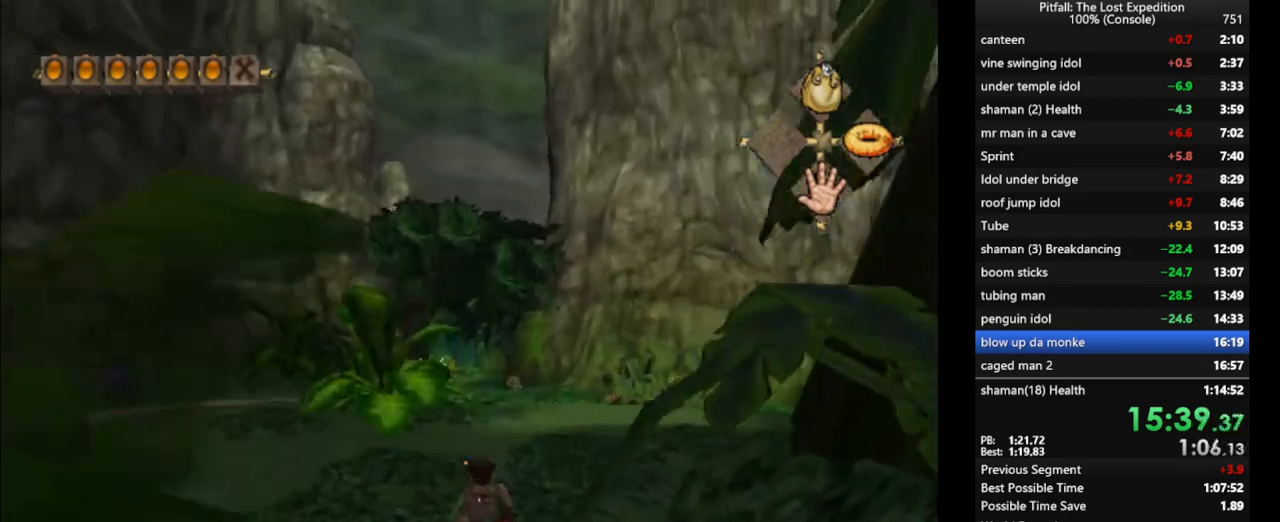
{"buttons": ["X"], "left_stick": "up", "right_stick": "center", "events": [[17, "X", "up"], [100, "X", "down"], [117, "X", "up"], [200, "X", "down"], [233, "X", "up"], [300, "X", "down"], [333, "X", "up"], [400, "X", "down"], [433, "X", "up"], [500, "X", "down"]]}
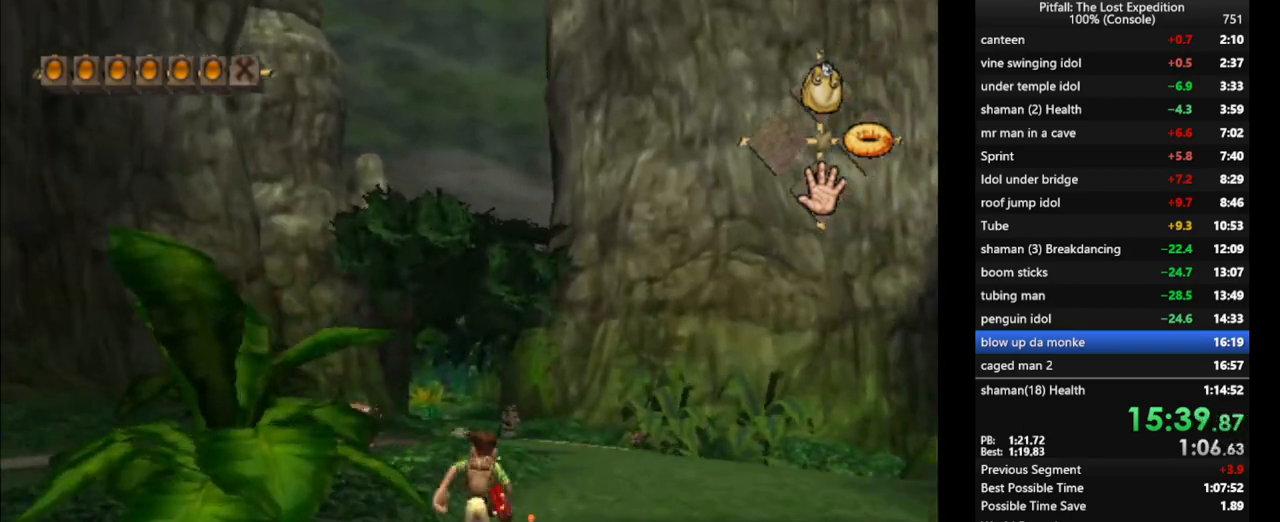
{"buttons": [], "left_stick": "up", "right_stick": "center", "events": [[33, "X", "up"], [200, "X", "down"], [250, "X", "up"], [367, "X", "down"], [433, "X", "up"]]}
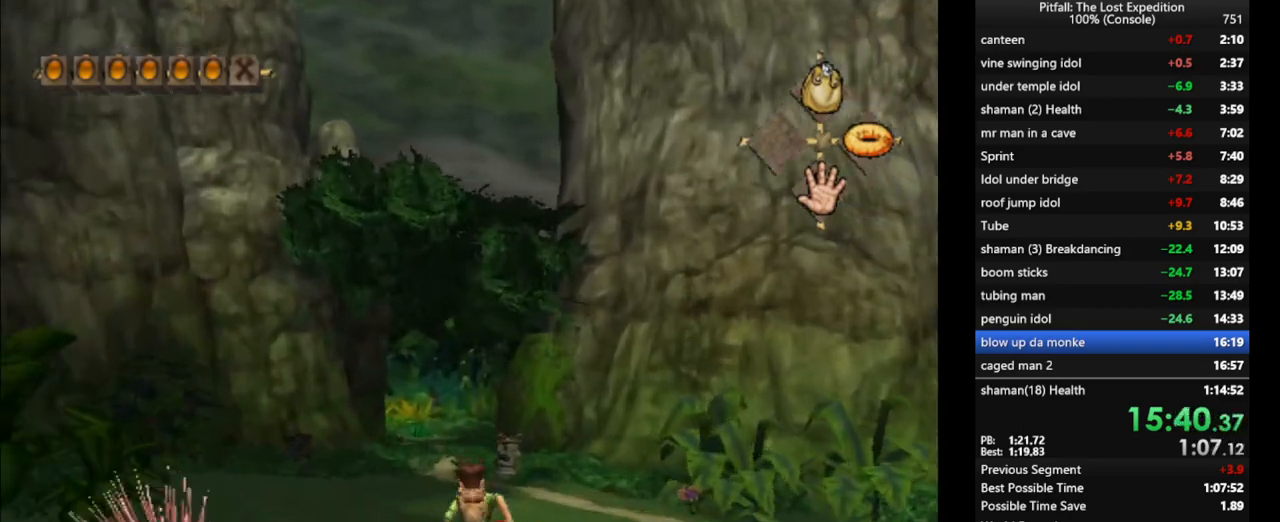
{"buttons": ["X"], "left_stick": "up", "right_stick": "center", "events": [[17, "X", "down"], [50, "X", "up"], [100, "X", "down"], [150, "X", "up"], [183, "X", "down"], [233, "X", "up"], [300, "X", "down"], [350, "X", "up"], [417, "X", "down"], [450, "X", "up"], [500, "X", "down"]]}
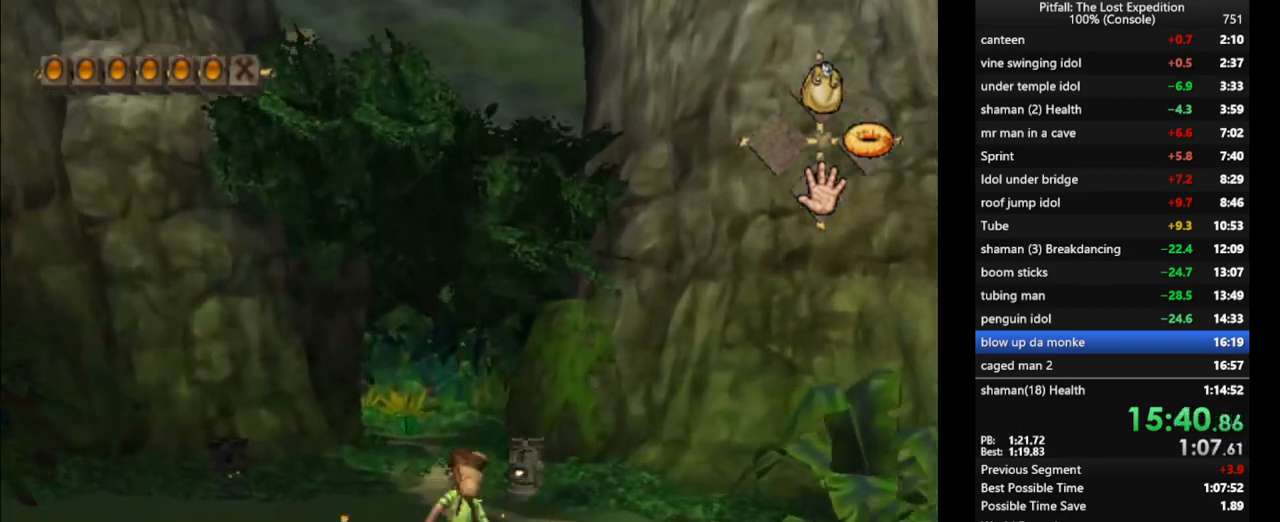
{"buttons": ["X"], "left_stick": "up", "right_stick": "center", "events": [[33, "X", "up"], [83, "X", "down"], [133, "X", "up"], [217, "X", "down"], [267, "R1", "down"], [333, "R1", "up"], [333, "X", "up"], [383, "X", "down"], [433, "X", "up"], [483, "X", "down"]]}
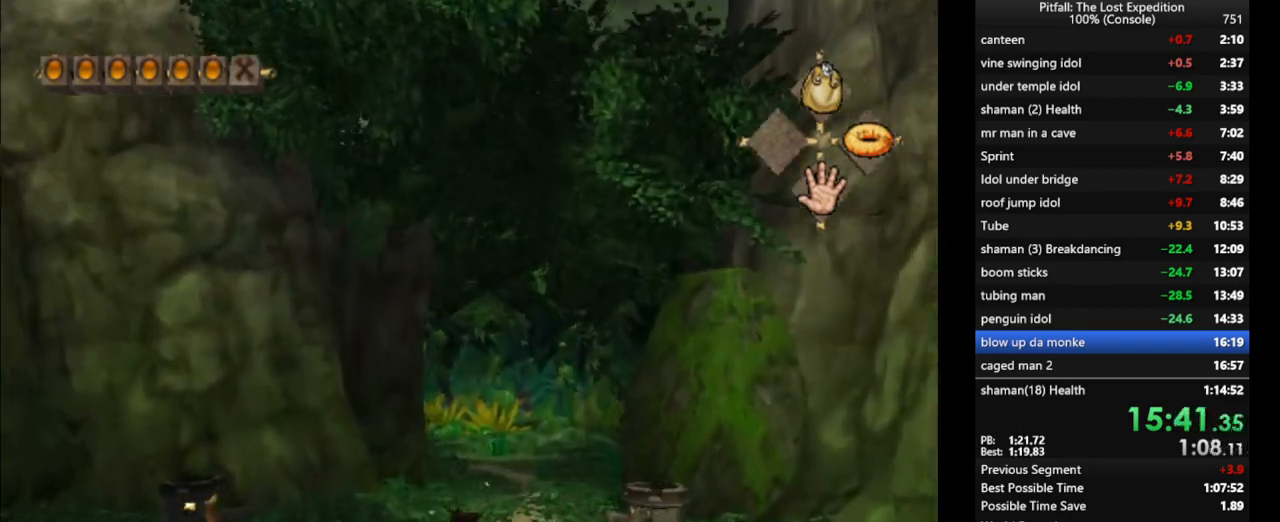
{"buttons": [], "left_stick": "up", "right_stick": "center", "events": [[17, "X", "up"], [133, "R1", "down"], [167, "X", "down"], [250, "R1", "up"], [250, "X", "up"], [317, "X", "down"], [333, "X", "up"], [400, "X", "down"], [433, "X", "up"]]}
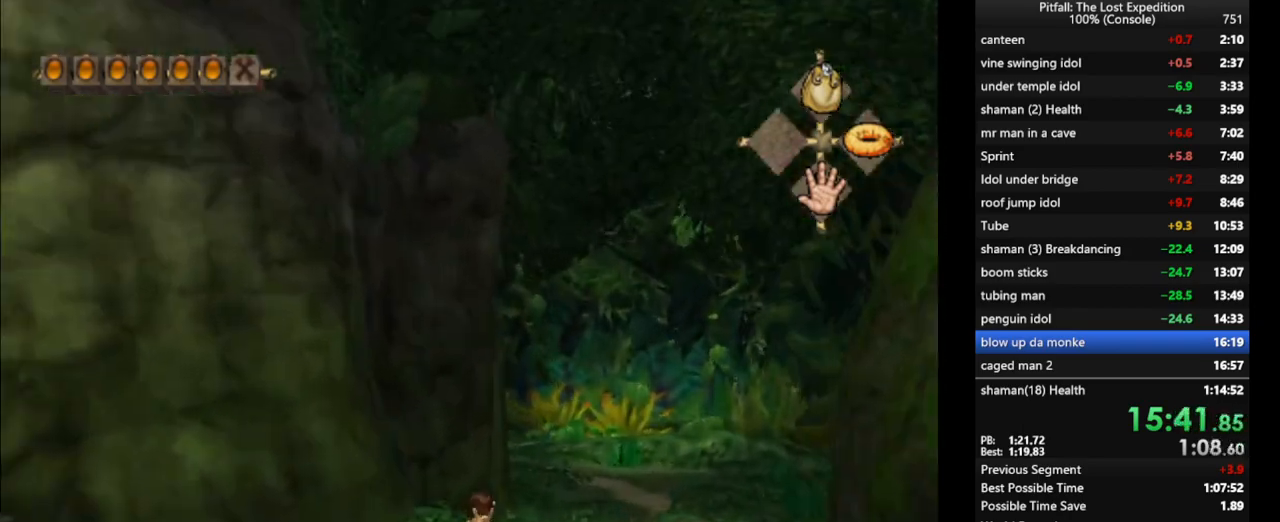
{"buttons": [], "left_stick": "center", "right_stick": "center", "events": [[17, "X", "down"], [50, "X", "up"], [83, "X", "down"], [133, "X", "up"], [200, "X", "down"], [233, "X", "up"], [300, "X", "down"], [350, "X", "up"], [483, "left_stick", "center"]]}
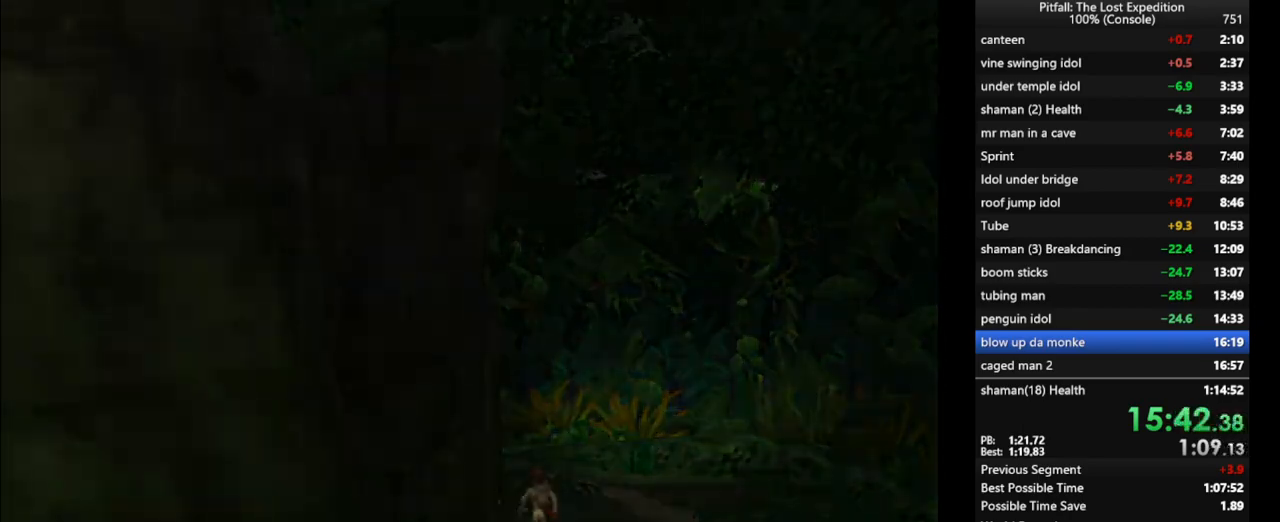
{"buttons": [], "left_stick": "center", "right_stick": "center", "events": []}
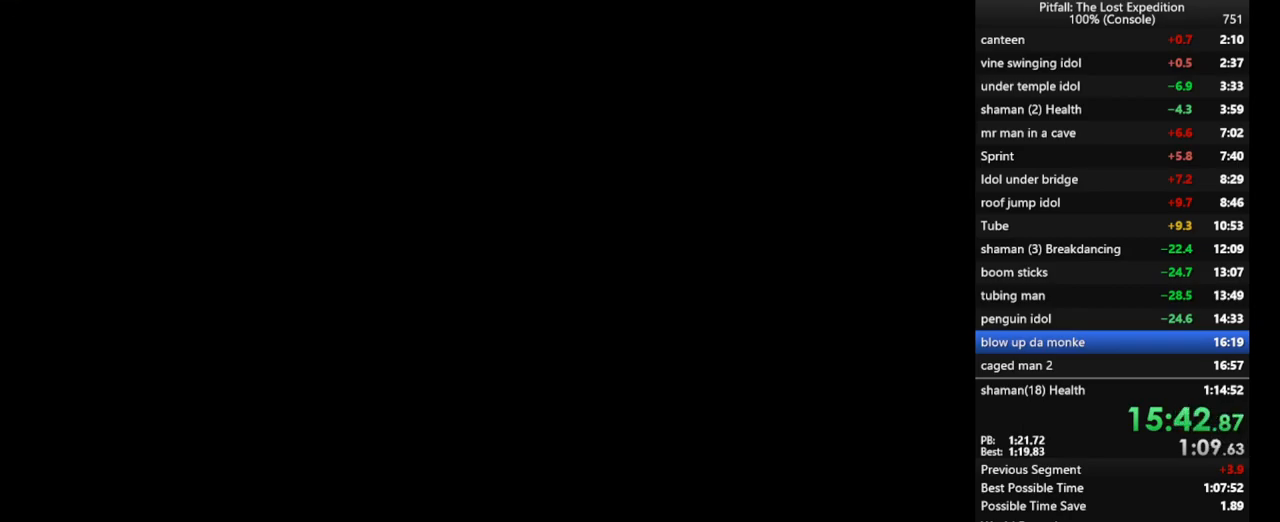
{"buttons": [], "left_stick": "center", "right_stick": "center", "events": []}
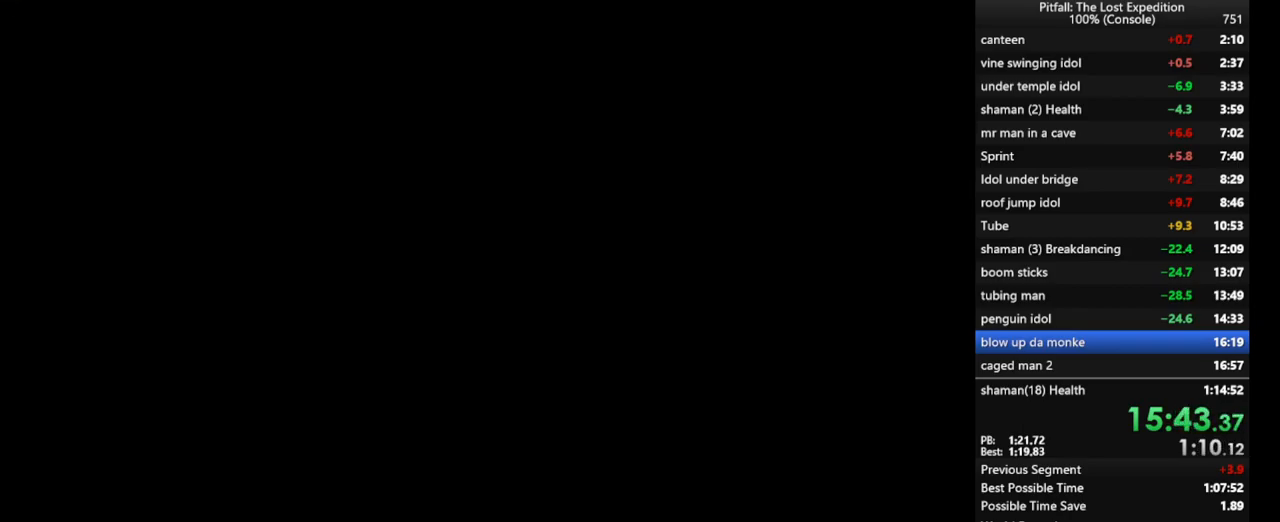
{"buttons": [], "left_stick": "center", "right_stick": "center", "events": []}
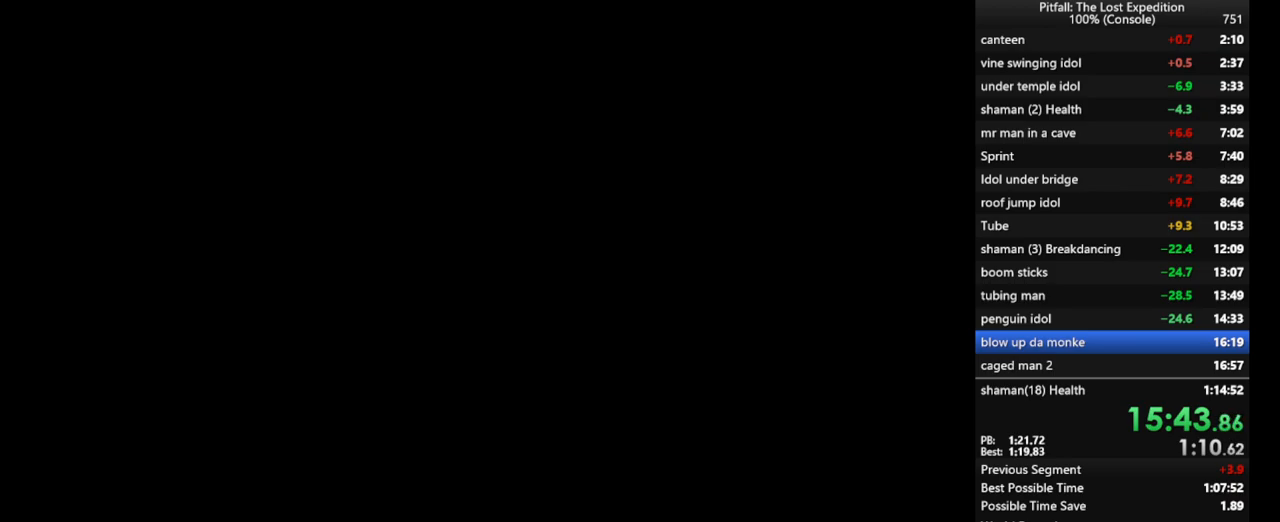
{"buttons": [], "left_stick": "center", "right_stick": "center", "events": []}
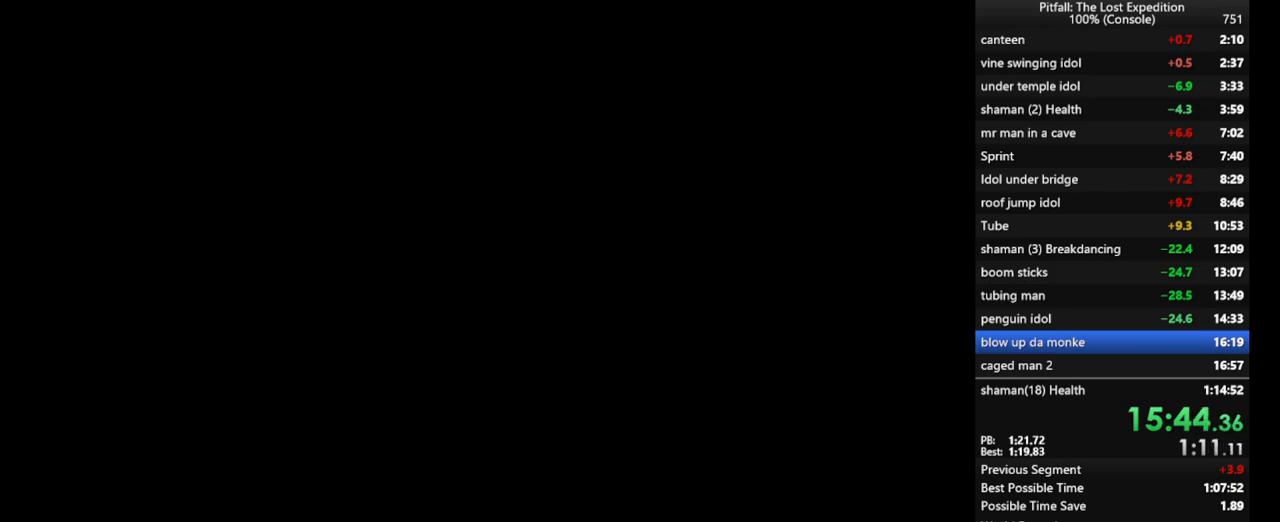
{"buttons": [], "left_stick": "center", "right_stick": "center", "events": []}
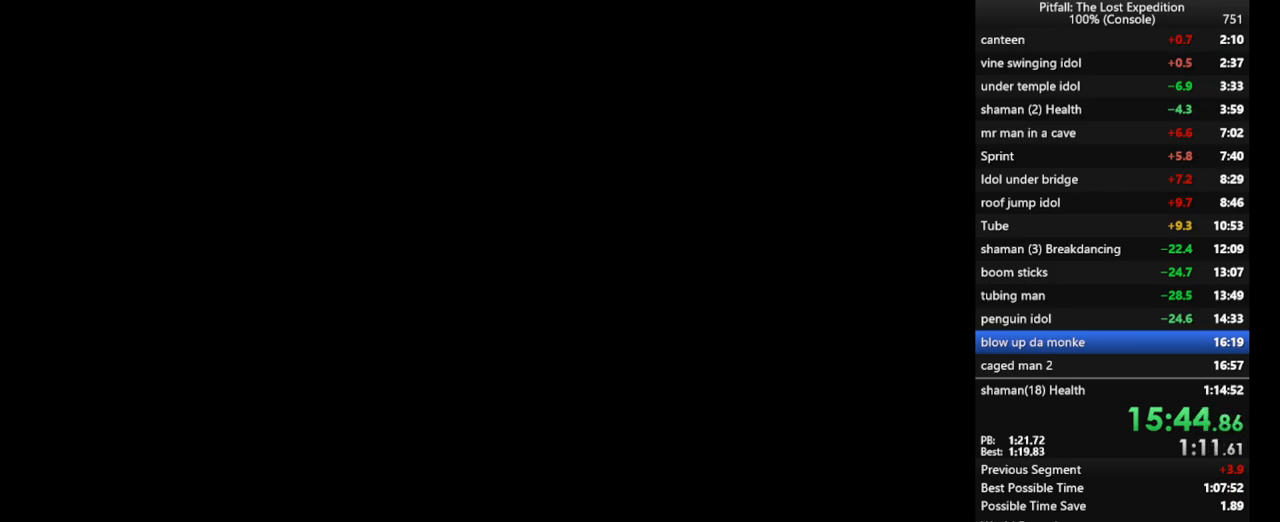
{"buttons": [], "left_stick": "up", "right_stick": "center", "events": [[450, "left_stick", "up"]]}
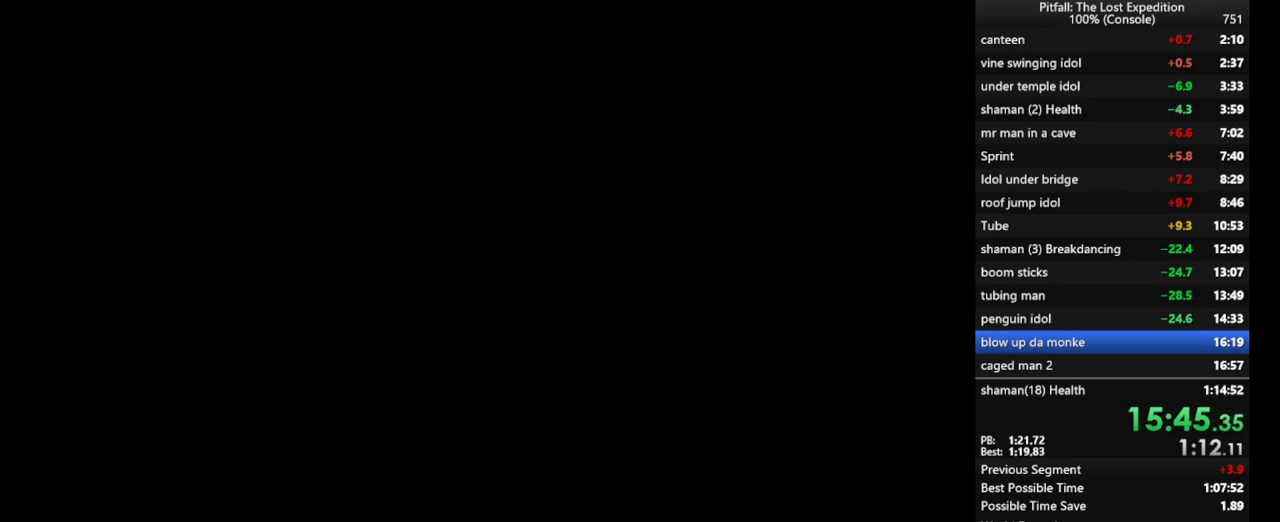
{"buttons": [], "left_stick": "up", "right_stick": "center", "events": []}
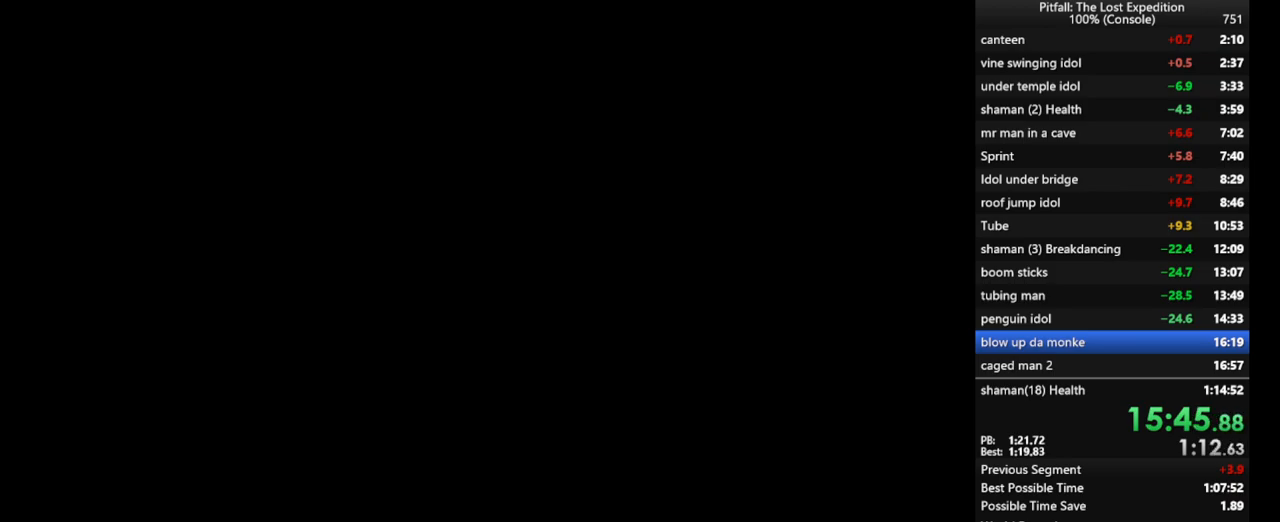
{"buttons": [], "left_stick": "up", "right_stick": "center", "events": []}
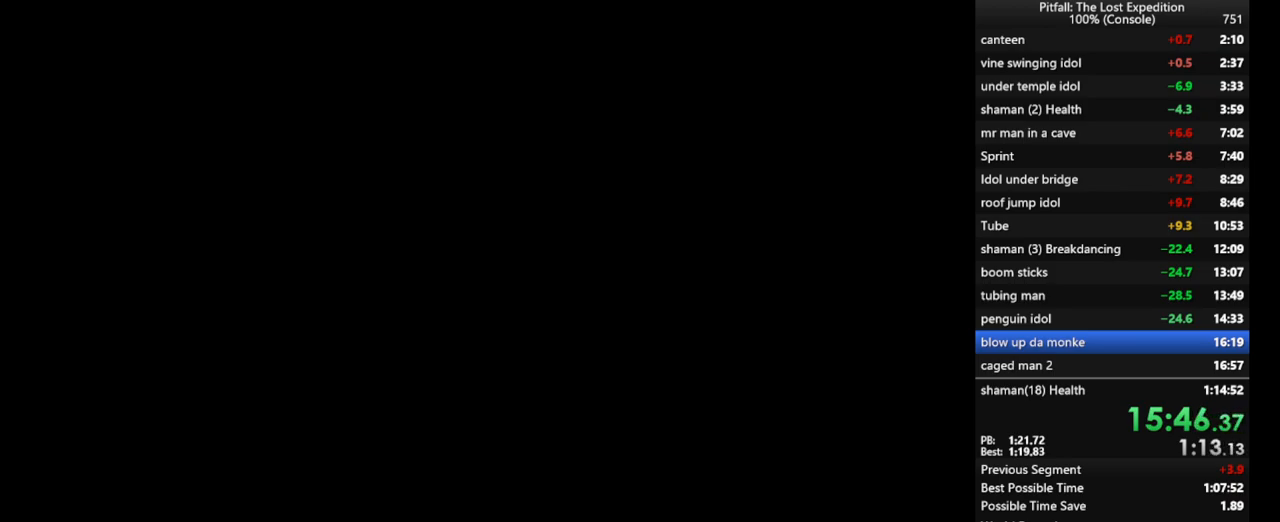
{"buttons": [], "left_stick": "up", "right_stick": "center", "events": [[167, "X", "down"], [233, "X", "up"], [300, "X", "down"], [367, "X", "up"], [433, "X", "down"], [500, "X", "up"]]}
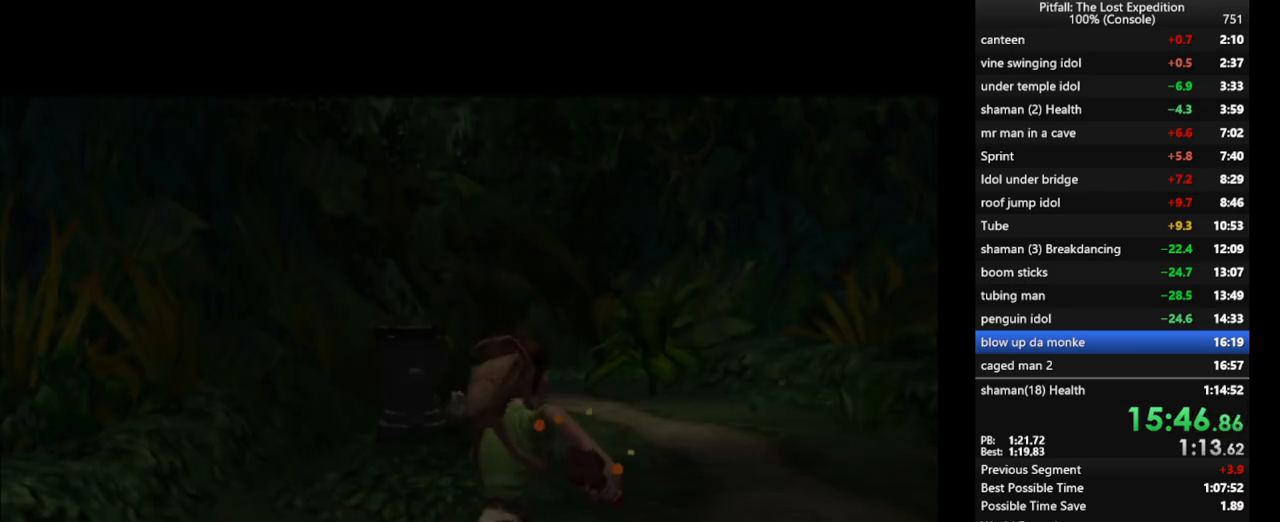
{"buttons": [], "left_stick": "up", "right_stick": "center", "events": [[67, "X", "down"], [133, "X", "up"], [217, "X", "down"], [350, "X", "up"], [433, "X", "down"], [483, "X", "up"]]}
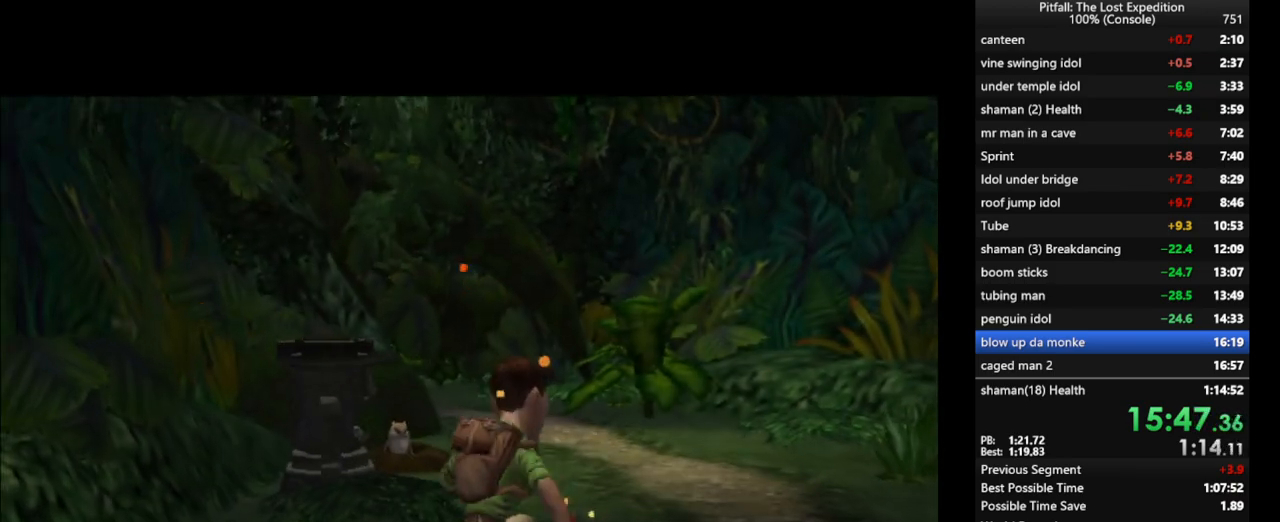
{"buttons": ["X", "R1"], "left_stick": "up", "right_stick": "center", "events": [[50, "X", "down"], [83, "R1", "down"], [183, "X", "up"], [217, "R1", "up"], [250, "X", "down"], [300, "X", "up"], [383, "X", "down"], [500, "R1", "down"]]}
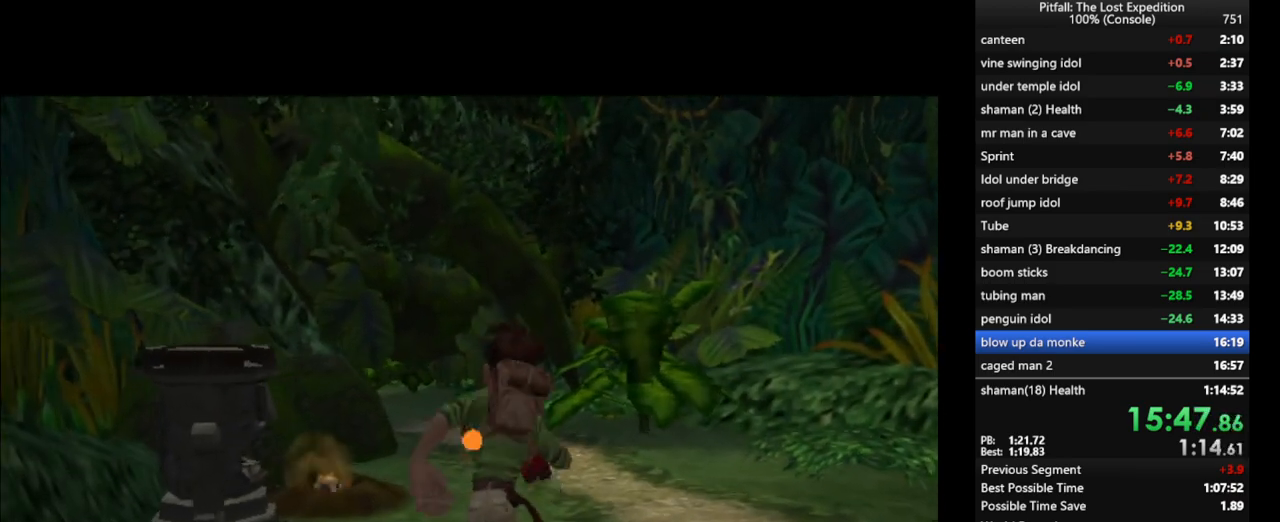
{"buttons": ["R1"], "left_stick": "up", "right_stick": "center", "events": [[83, "X", "up"], [133, "R1", "up"], [150, "R1", "down"], [217, "X", "down"], [250, "R1", "up"], [250, "X", "up"], [317, "X", "down"], [367, "X", "up"], [467, "X", "down"], [483, "R1", "down"], [483, "X", "up"]]}
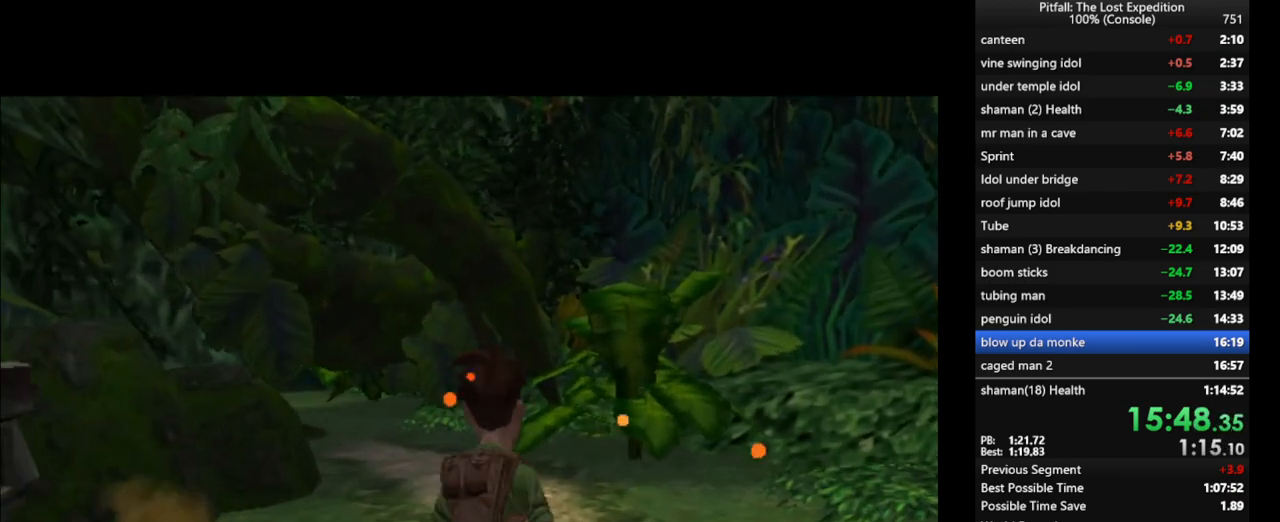
{"buttons": [], "left_stick": "up", "right_stick": "center", "events": [[83, "X", "down"], [133, "X", "up"], [283, "R1", "up"], [317, "R1", "down"], [417, "R1", "up"]]}
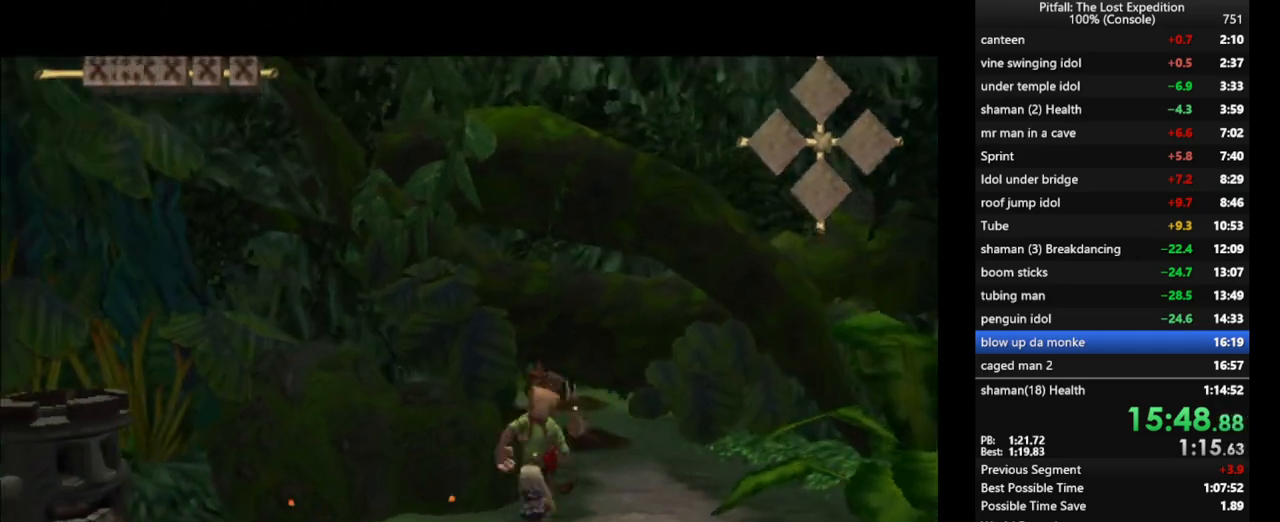
{"buttons": ["A", "Y"], "left_stick": "up", "right_stick": "center", "events": [[33, "Y", "down"], [483, "A", "down"]]}
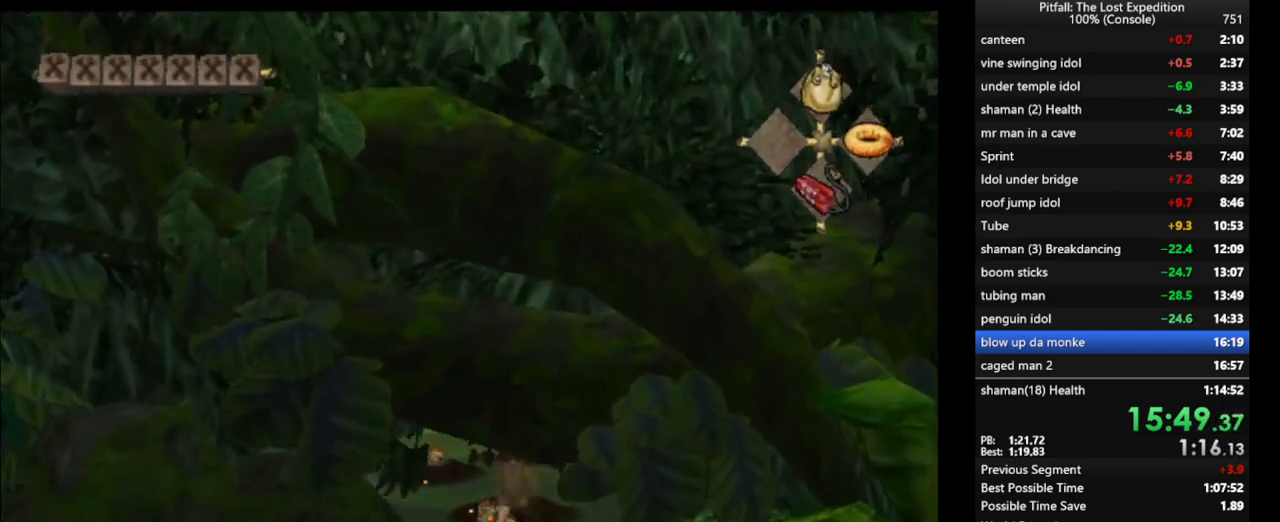
{"buttons": ["L1"], "left_stick": "up", "right_stick": "center", "events": [[50, "A", "up"], [250, "Y", "up"], [467, "L1", "down"]]}
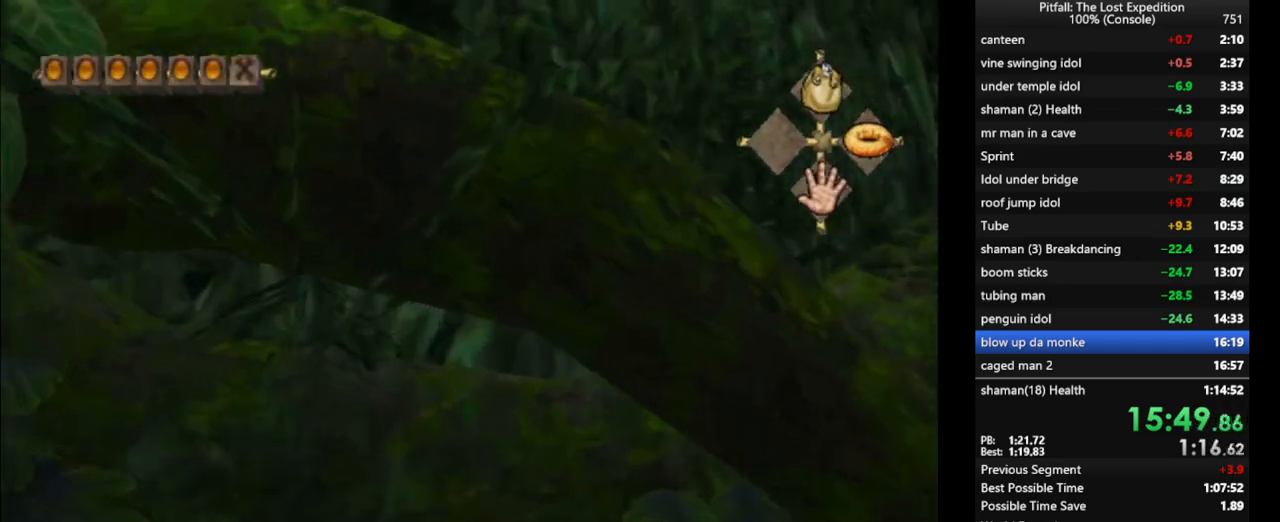
{"buttons": [], "left_stick": "up", "right_stick": "center", "events": [[33, "L1", "up"], [300, "X", "down"], [383, "X", "up"], [433, "X", "down"], [500, "X", "up"]]}